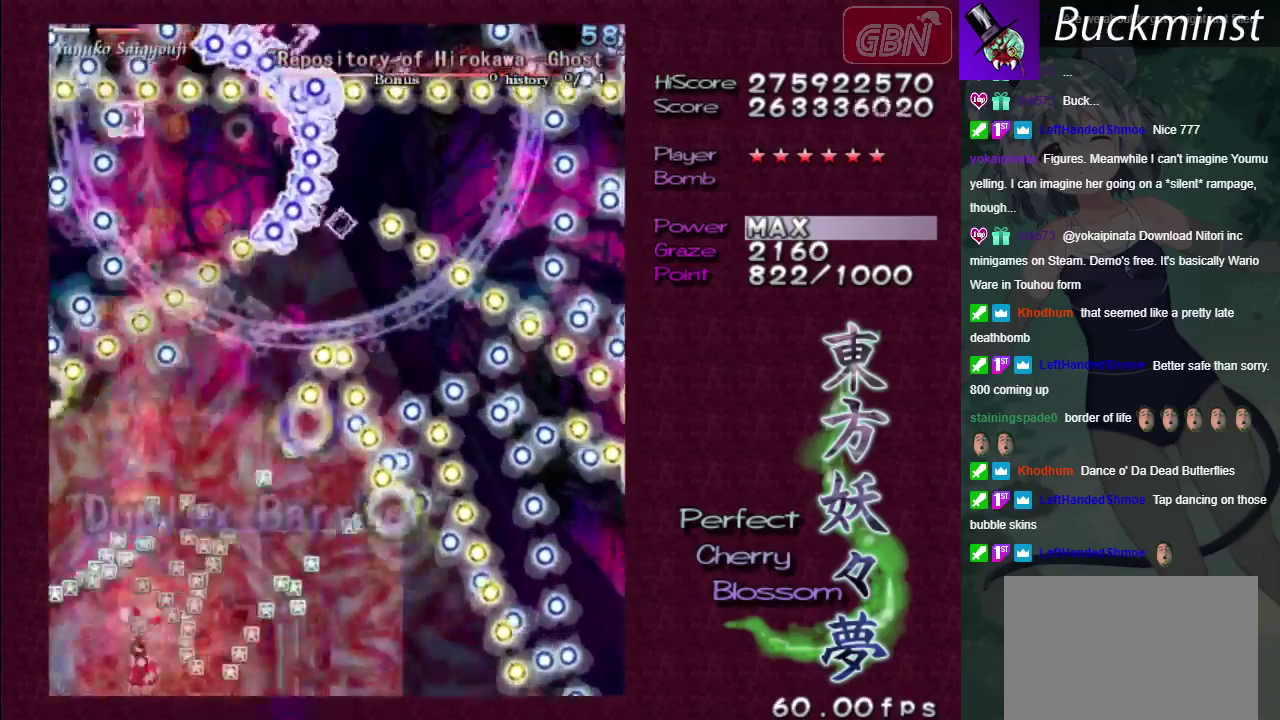
Gameplay with a controller (Xbox layout); each line is a JSON object with the inputs held at the frame after it (dt_ms = milliseconds from this image to that frame). "events" lists button and stick changes between this image and that frame as [ms after this image, input, new state], when the widget could be followed in between. Not read: L3 R3.
{"dt_ms": 400, "buttons": ["A", "X"], "left_stick": "center", "right_stick": "center", "events": [[17, "left_stick", "center"]]}
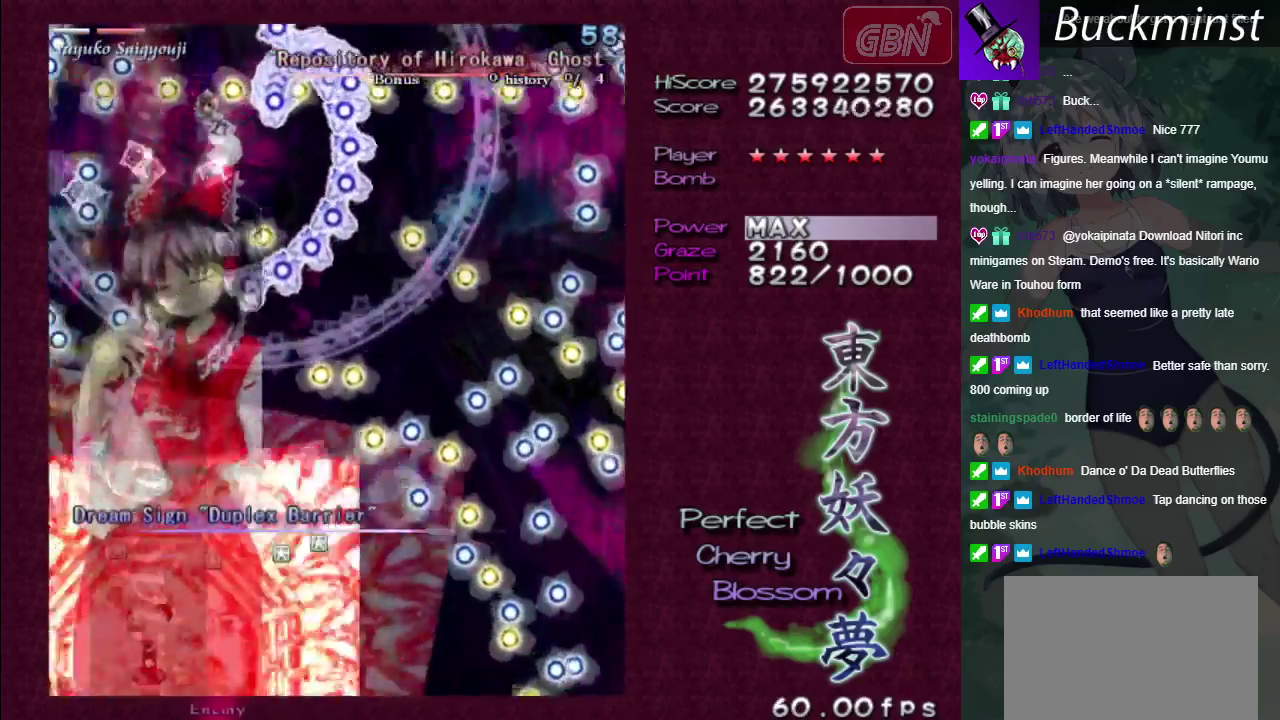
{"dt_ms": 500, "buttons": ["A", "X"], "left_stick": "center", "right_stick": "center", "events": []}
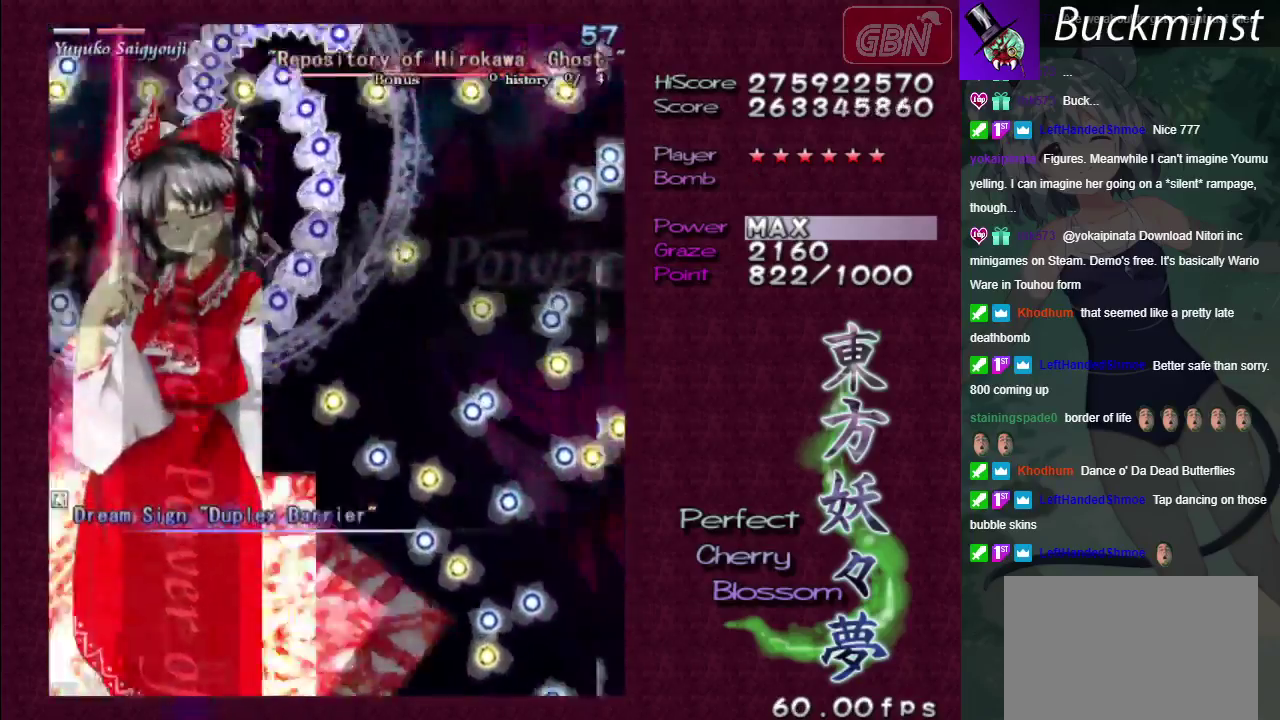
{"dt_ms": 500, "buttons": ["A", "X"], "left_stick": "center", "right_stick": "center", "events": []}
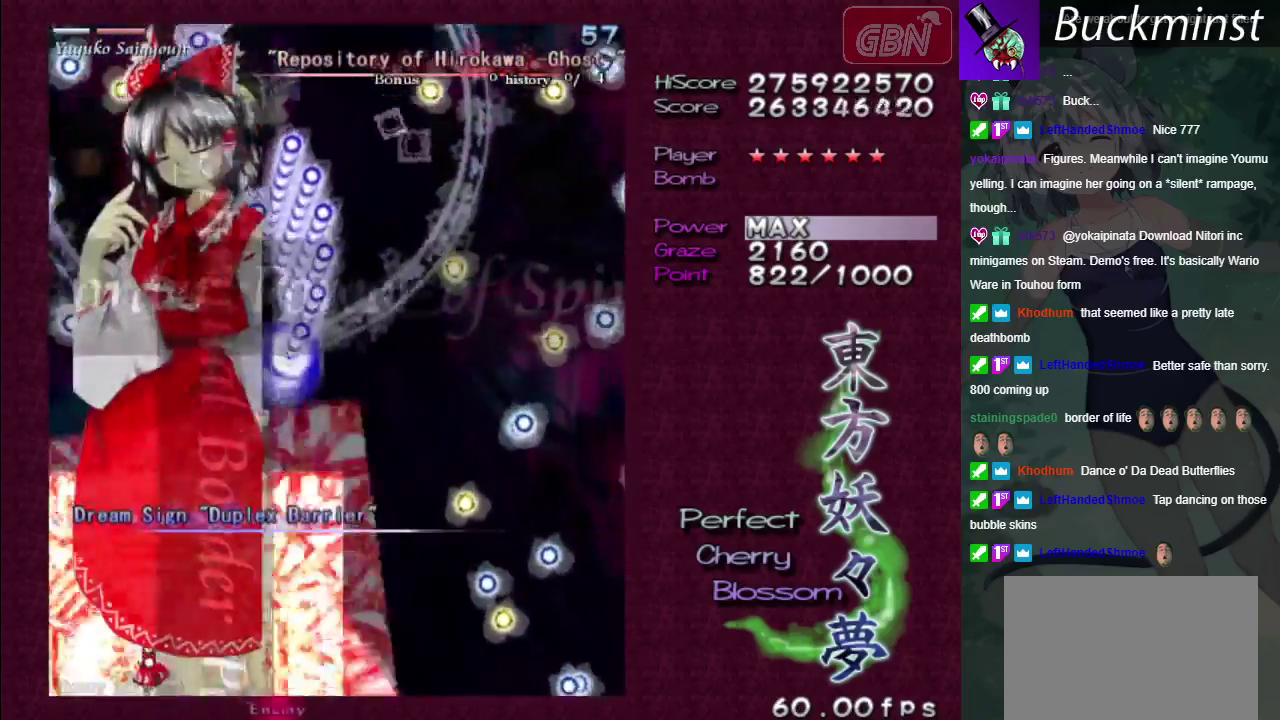
{"dt_ms": 500, "buttons": ["A", "X"], "left_stick": "center", "right_stick": "center", "events": []}
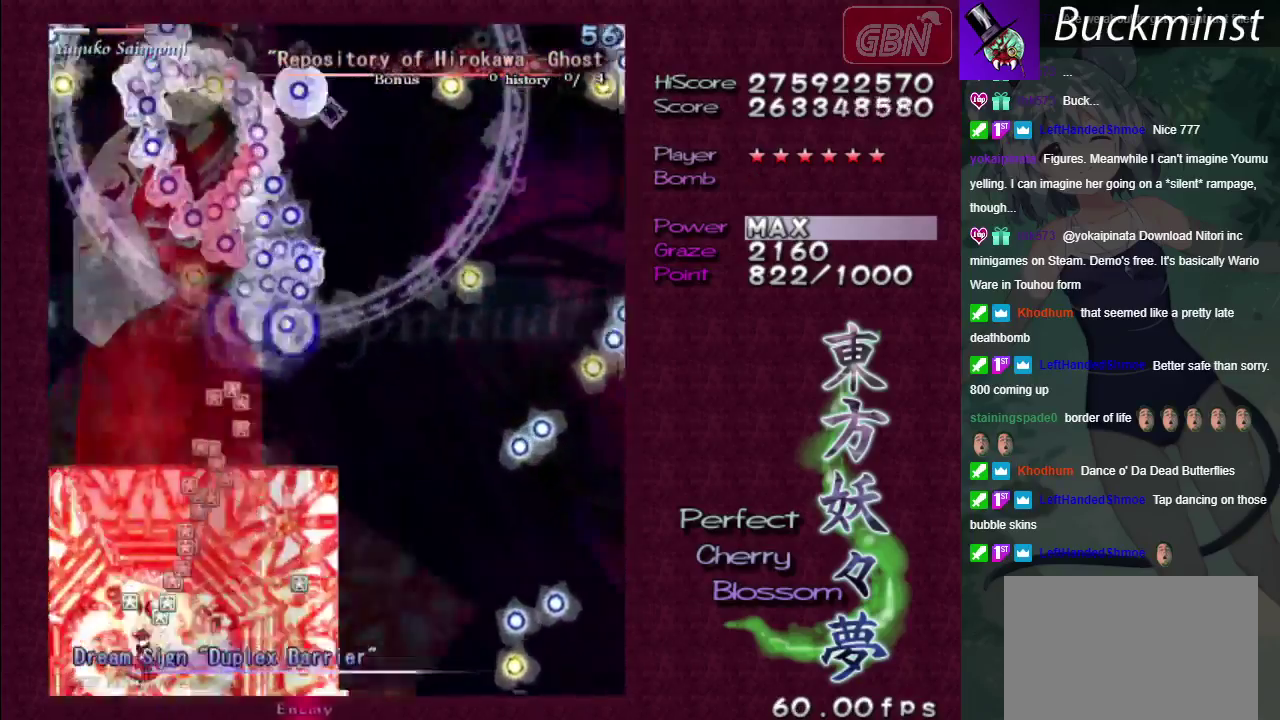
{"dt_ms": 500, "buttons": ["A", "X"], "left_stick": "left", "right_stick": "center", "events": [[467, "left_stick", "left"]]}
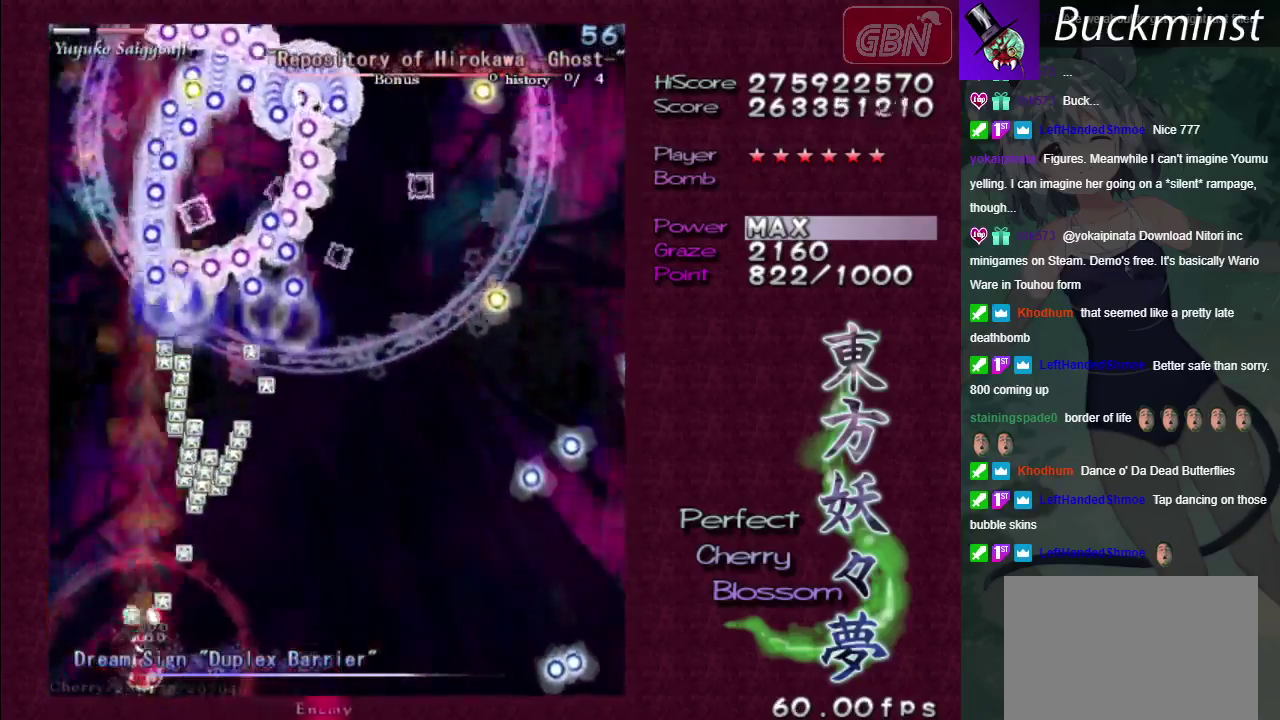
{"dt_ms": 500, "buttons": ["A", "X"], "left_stick": "center", "right_stick": "center", "events": [[133, "left_stick", "down-right"], [300, "left_stick", "down"], [383, "left_stick", "center"]]}
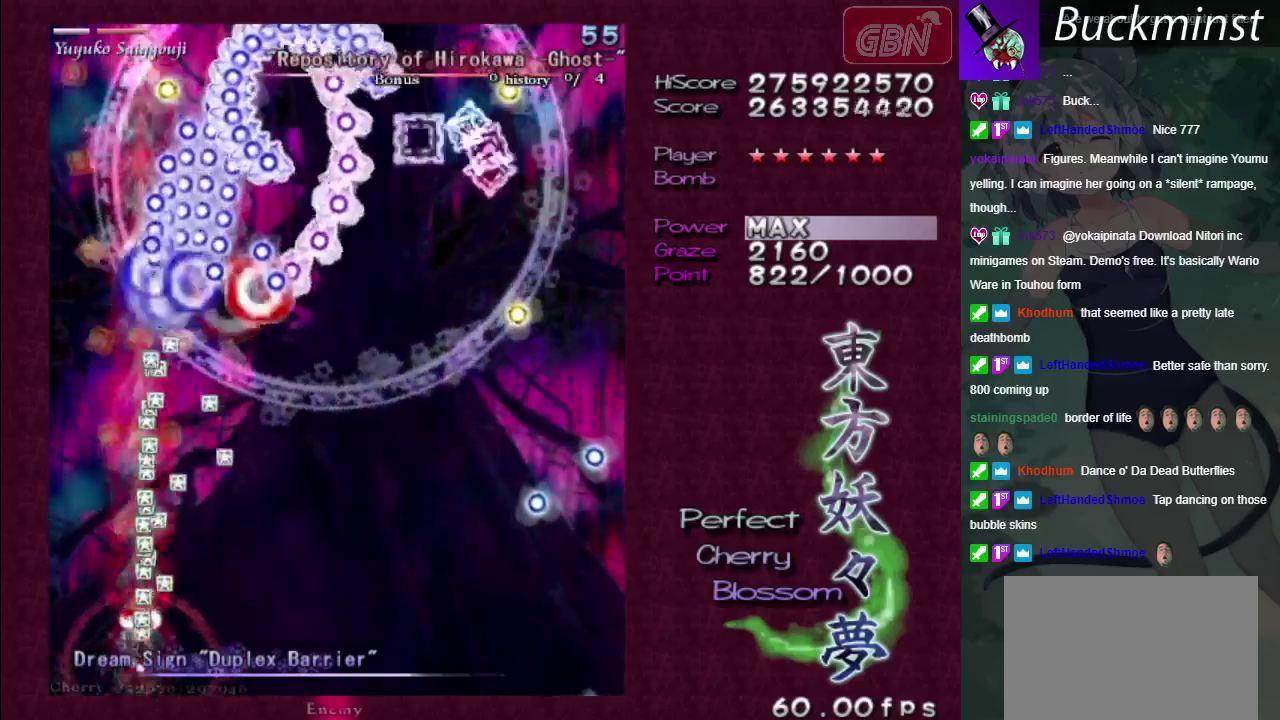
{"dt_ms": 500, "buttons": ["A", "X"], "left_stick": "center", "right_stick": "center", "events": []}
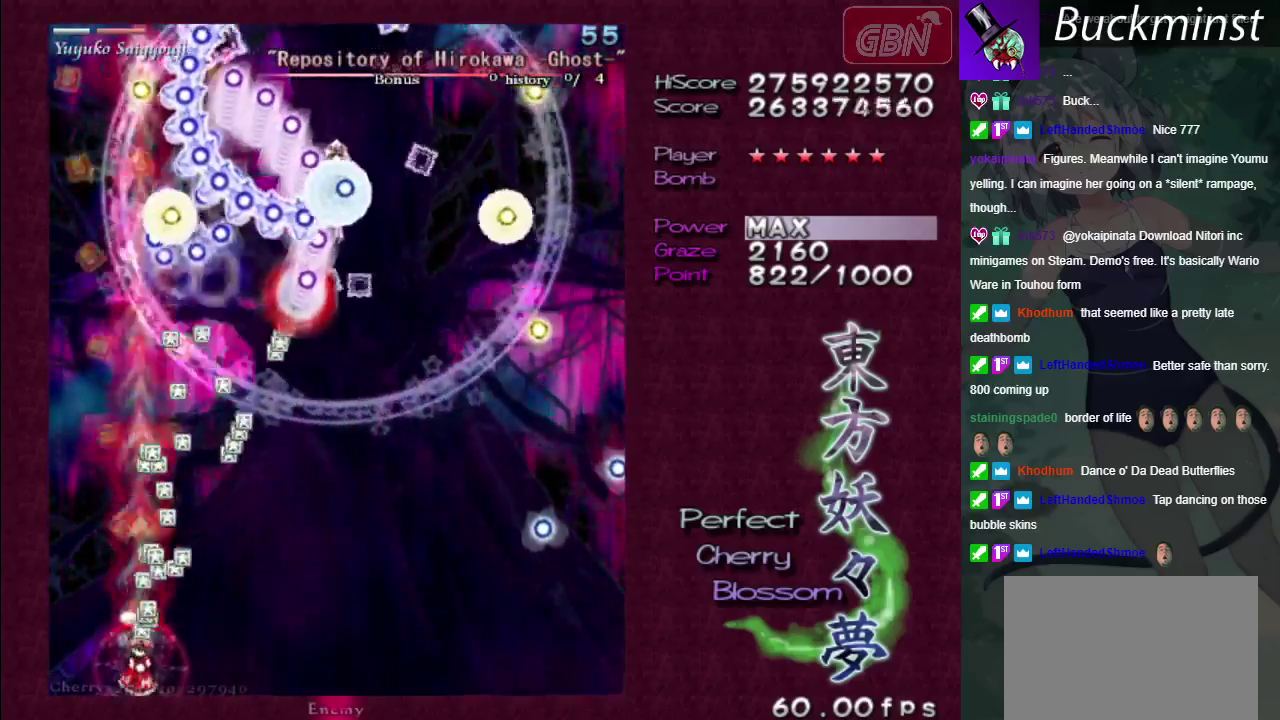
{"dt_ms": 700, "buttons": ["A", "X"], "left_stick": "down-right", "right_stick": "center", "events": [[117, "left_stick", "right"], [233, "left_stick", "center"], [600, "left_stick", "down-right"]]}
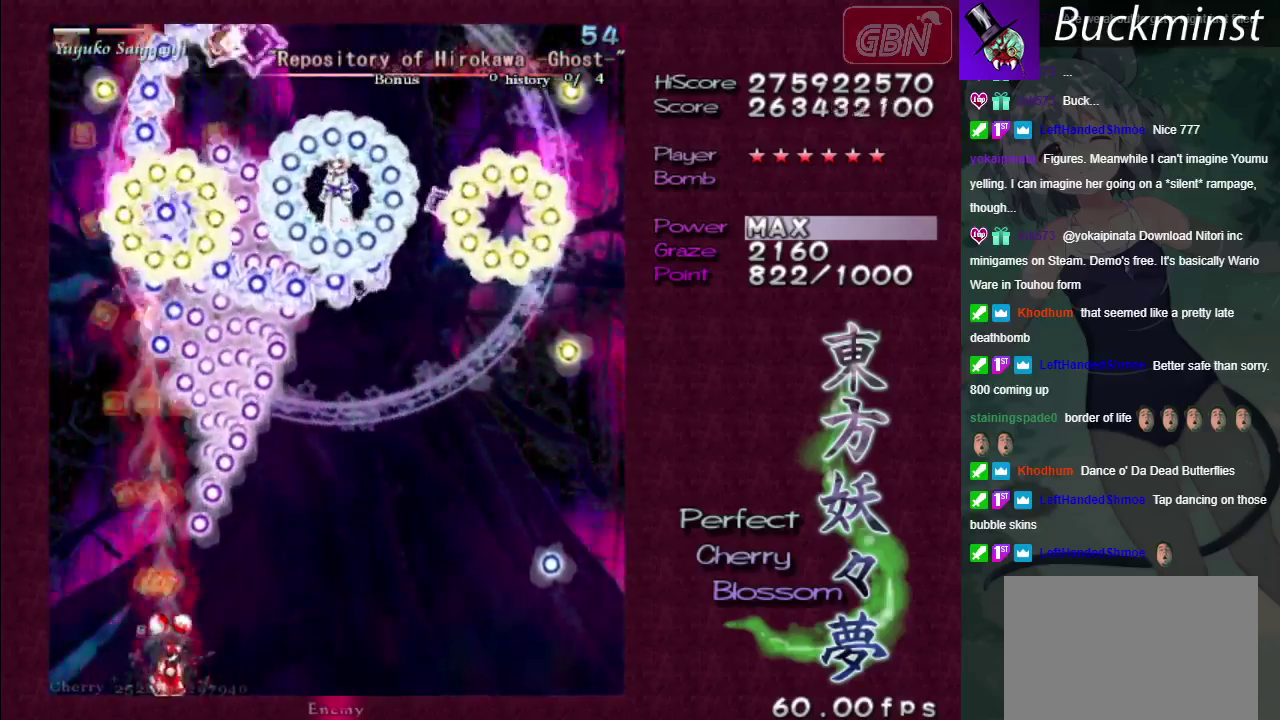
{"dt_ms": 300, "buttons": ["A", "X"], "left_stick": "center", "right_stick": "center", "events": [[67, "left_stick", "center"], [200, "left_stick", "down-right"], [300, "left_stick", "center"]]}
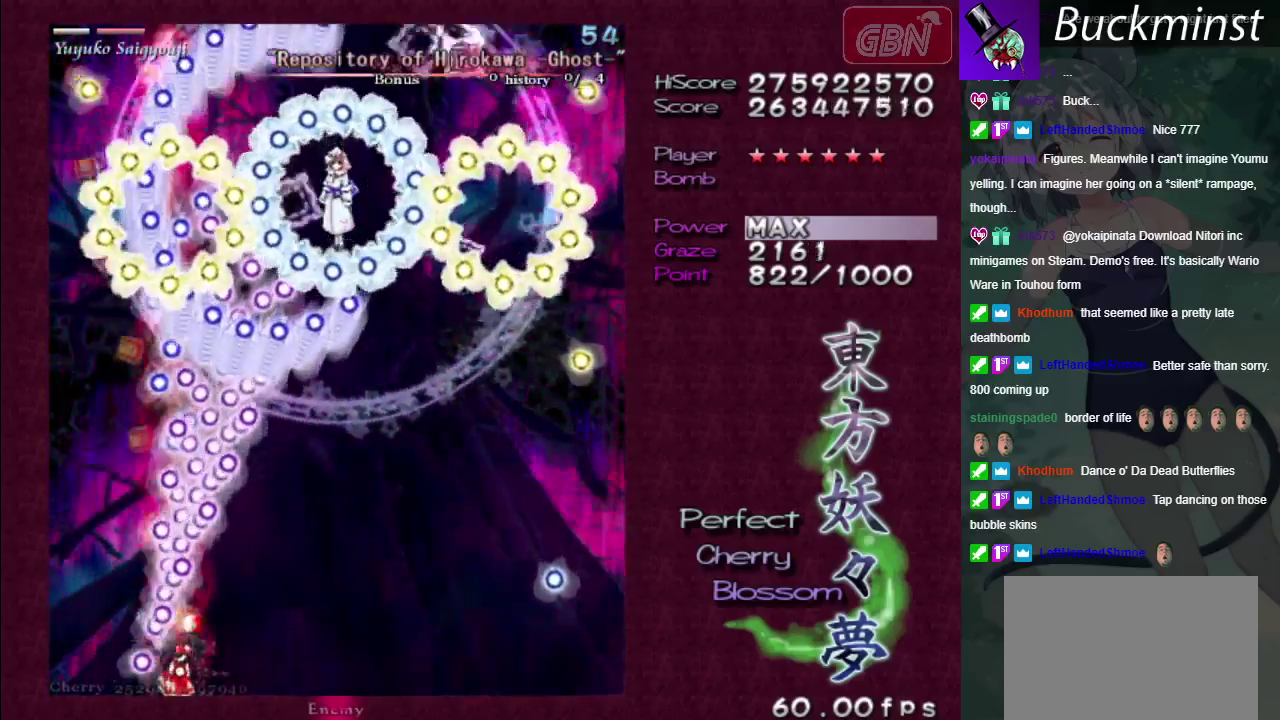
{"dt_ms": 500, "buttons": ["A", "X"], "left_stick": "right", "right_stick": "center", "events": [[483, "left_stick", "right"]]}
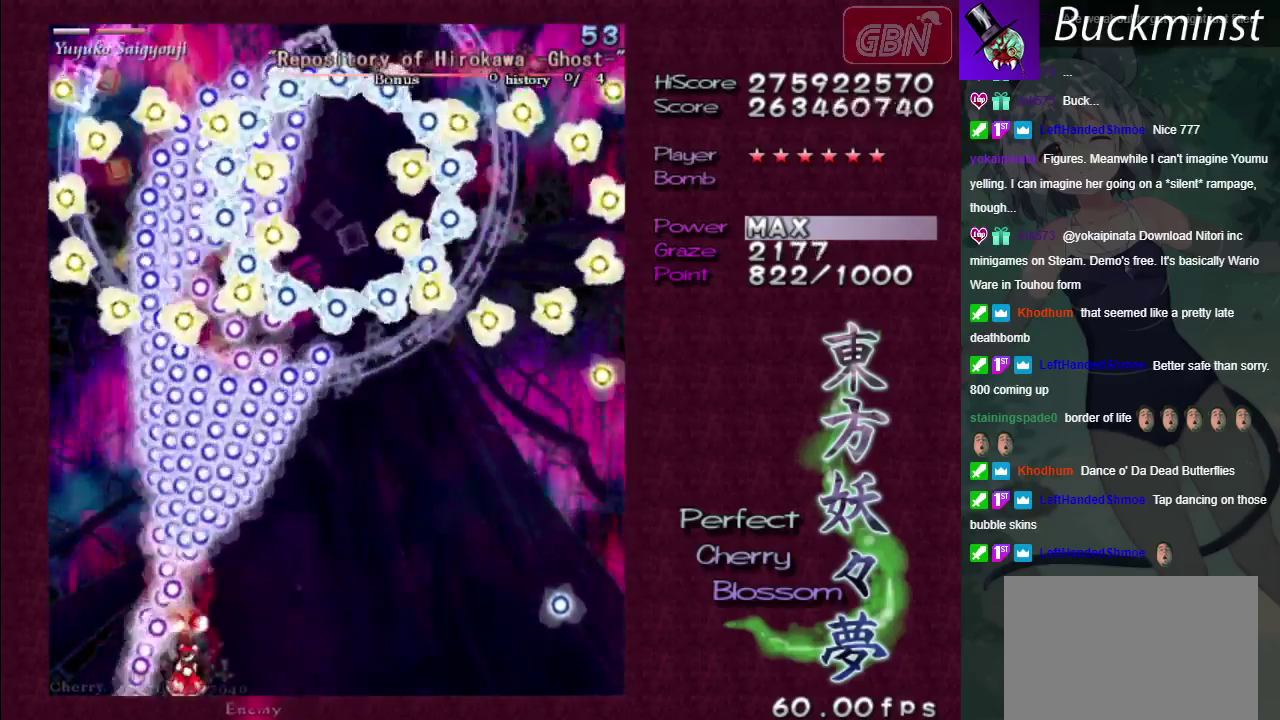
{"dt_ms": 500, "buttons": ["A", "X"], "left_stick": "down-right", "right_stick": "center"}
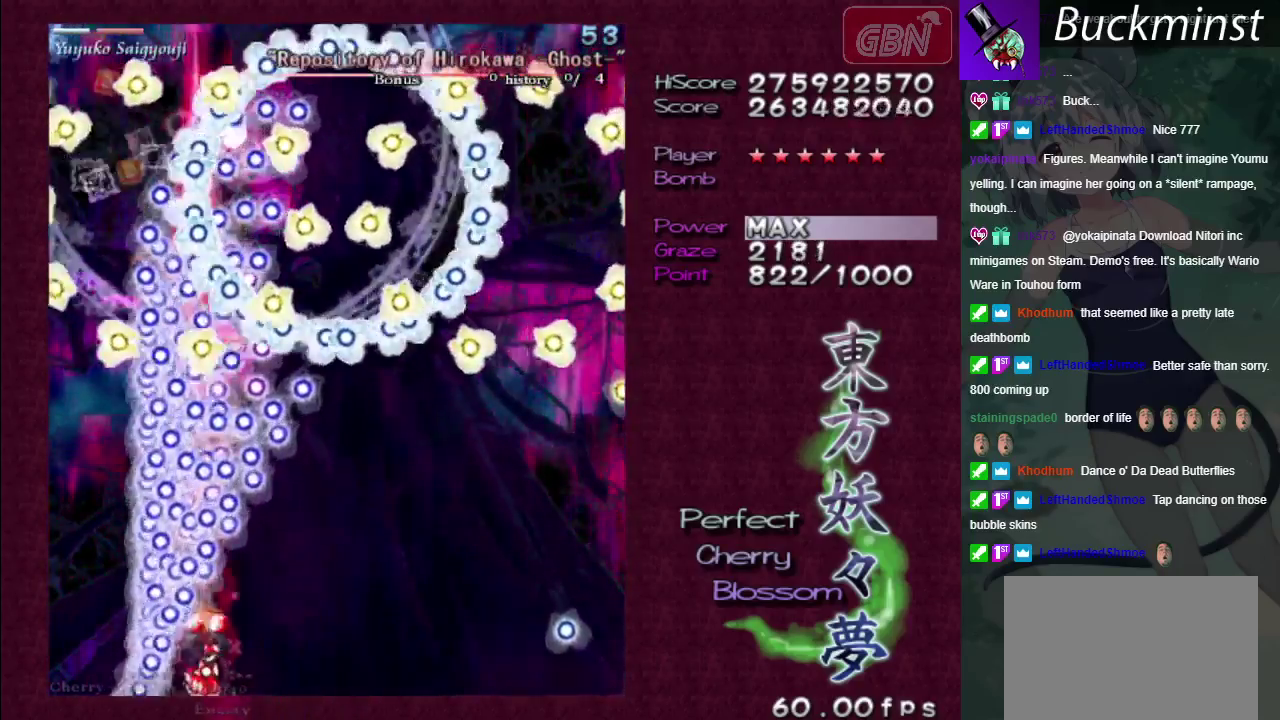
{"dt_ms": 500, "buttons": ["A", "X"], "left_stick": "center", "right_stick": "center"}
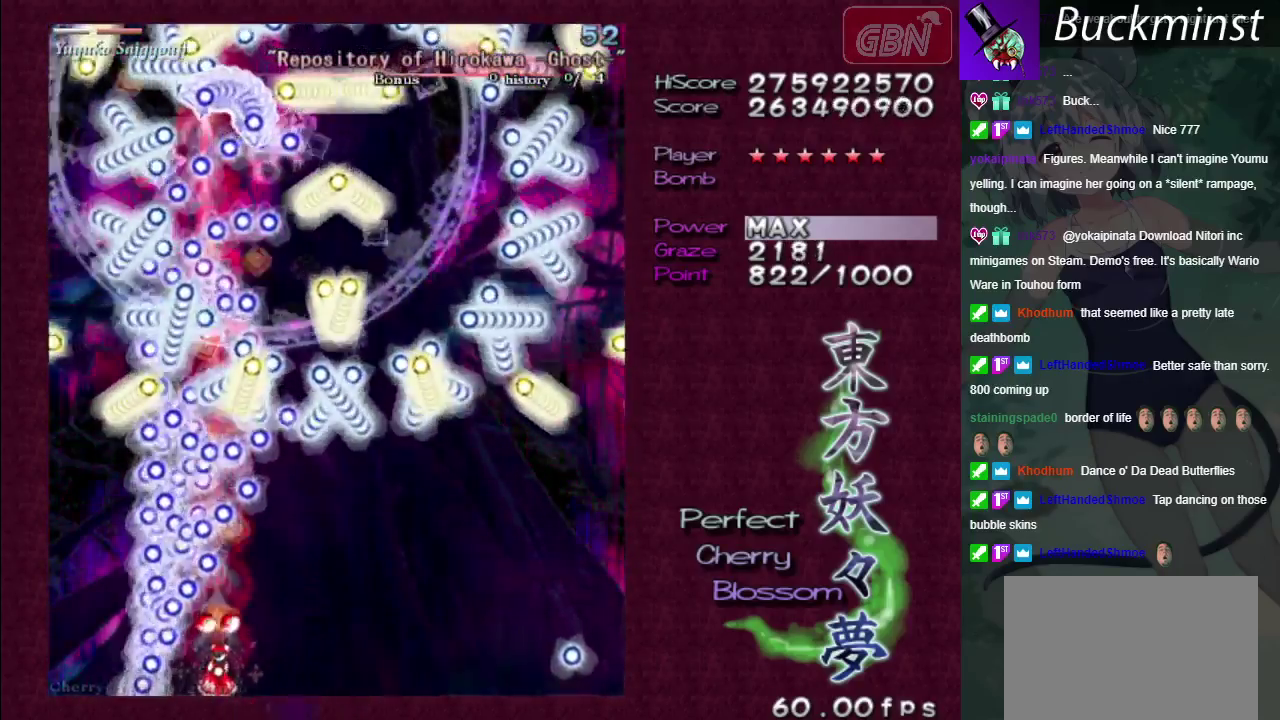
{"dt_ms": 500, "buttons": ["A", "X"], "left_stick": "center", "right_stick": "center", "events": [[183, "left_stick", "right"], [300, "left_stick", "center"]]}
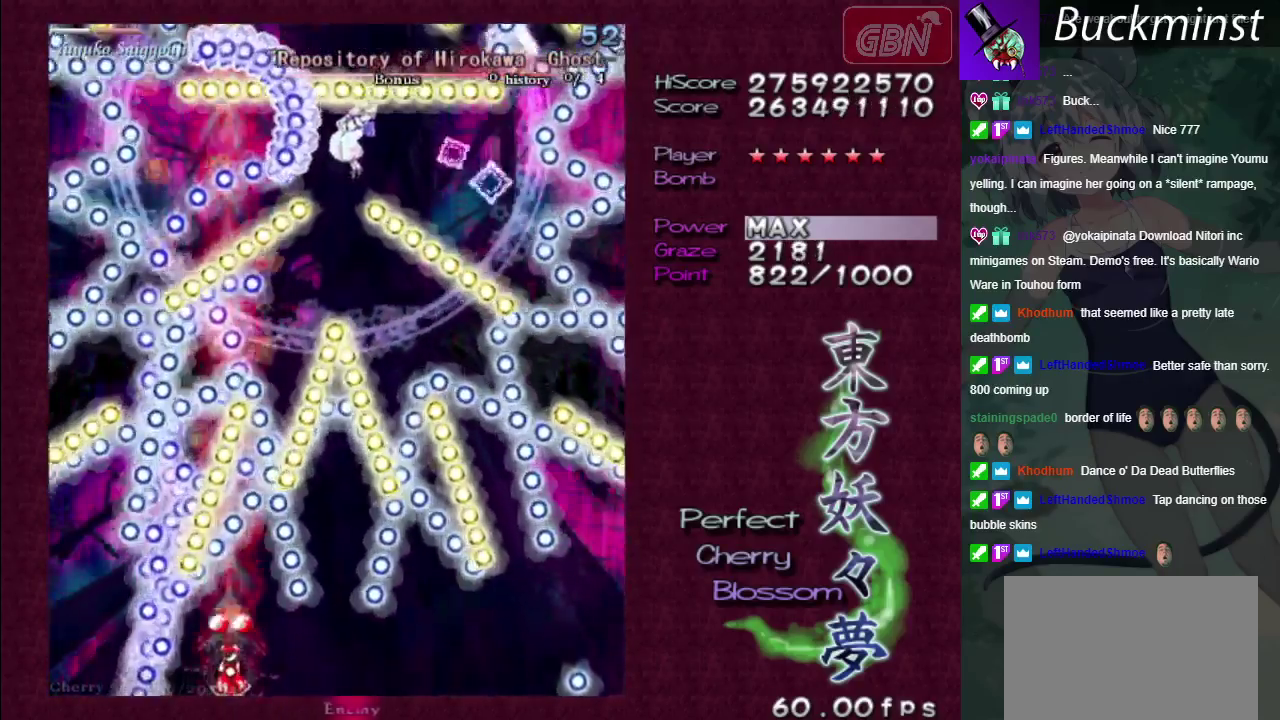
{"dt_ms": 500, "buttons": ["A", "X"], "left_stick": "center", "right_stick": "center", "events": []}
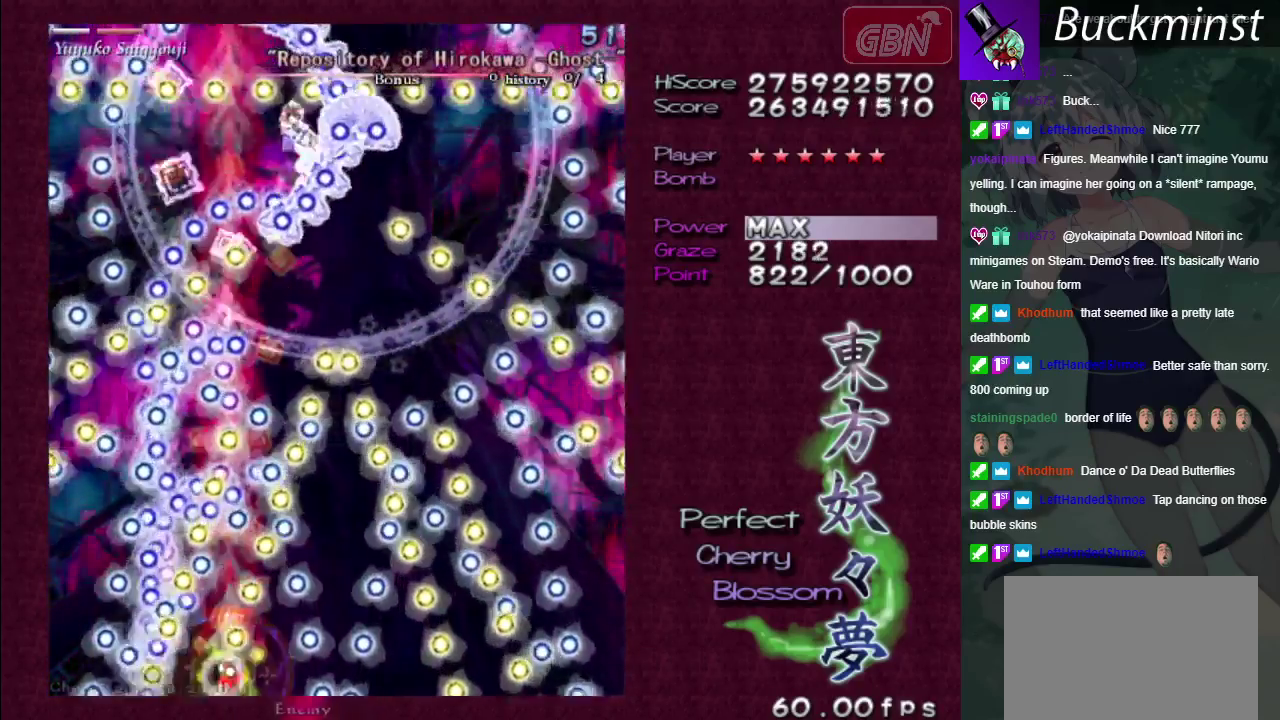
{"dt_ms": 500, "buttons": ["A"], "left_stick": "center", "right_stick": "center", "events": [[17, "left_stick", "right"], [83, "left_stick", "down-right"], [217, "left_stick", "center"], [450, "X", "up"]]}
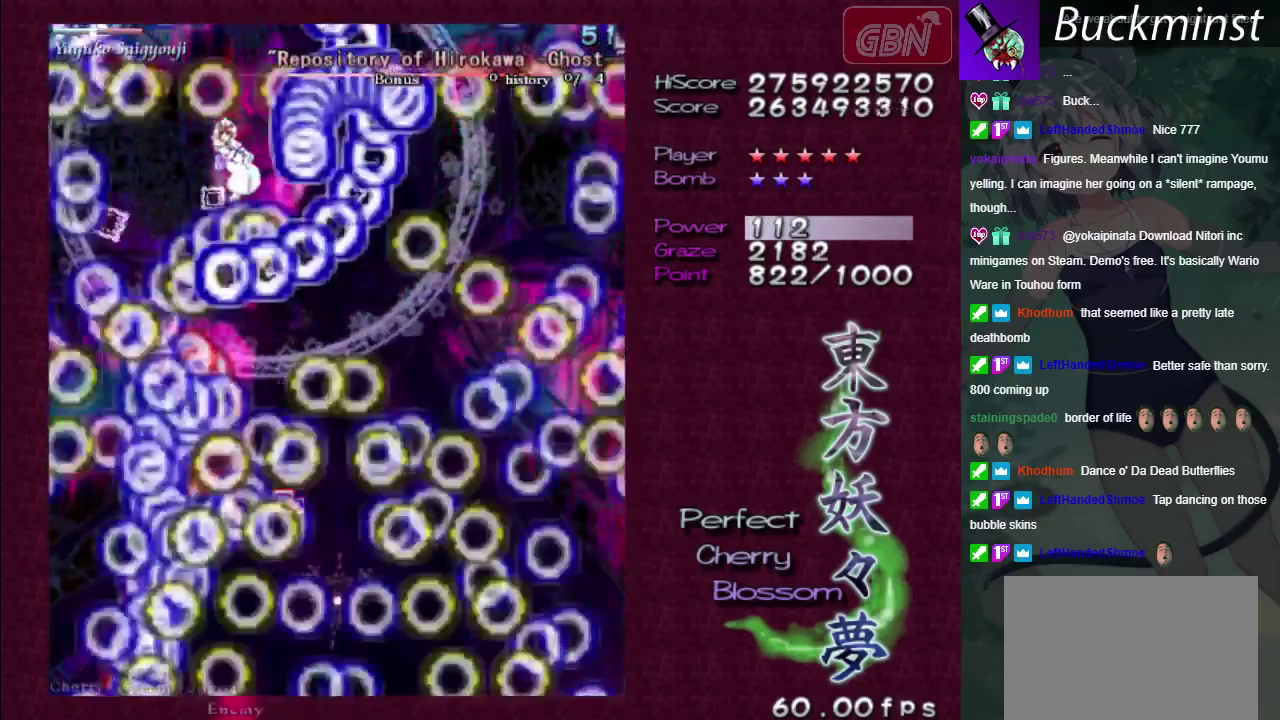
{"dt_ms": 700, "buttons": ["A"], "left_stick": "left", "right_stick": "center", "events": [[700, "left_stick", "left"]]}
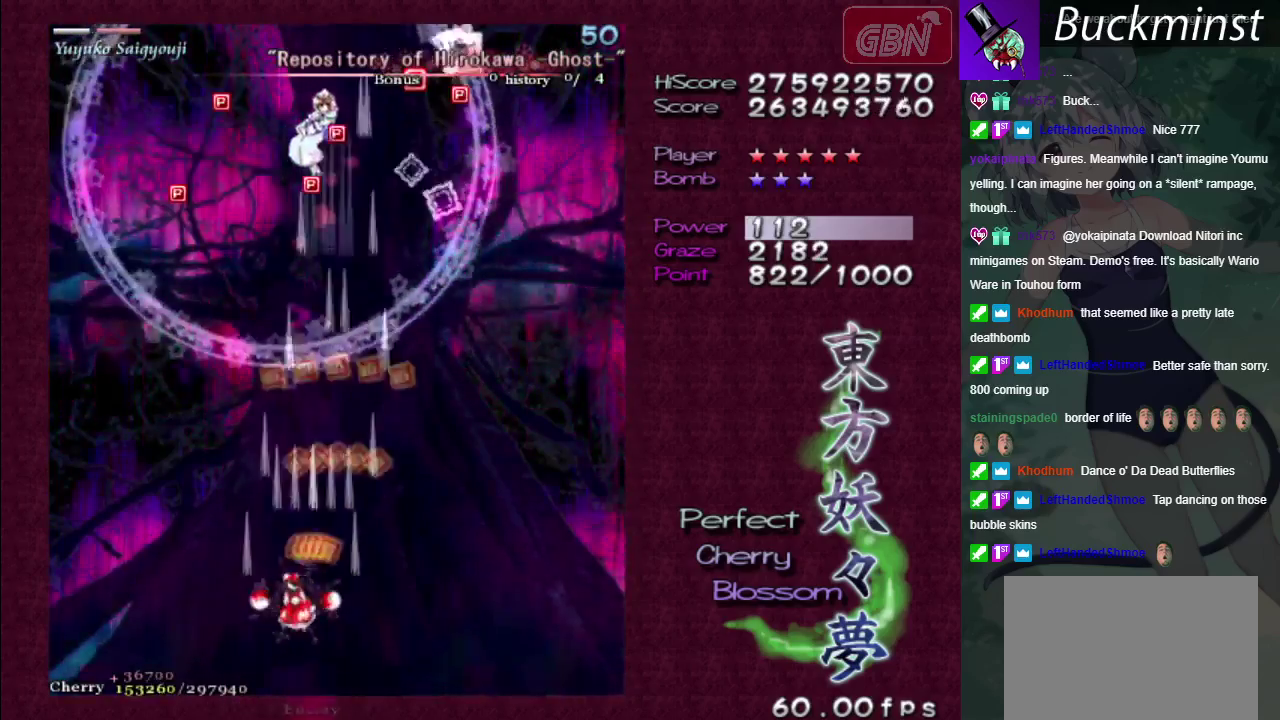
{"dt_ms": 400, "buttons": ["A"], "left_stick": "up-right", "right_stick": "center", "events": [[167, "left_stick", "center"], [317, "left_stick", "up"], [367, "left_stick", "up-right"]]}
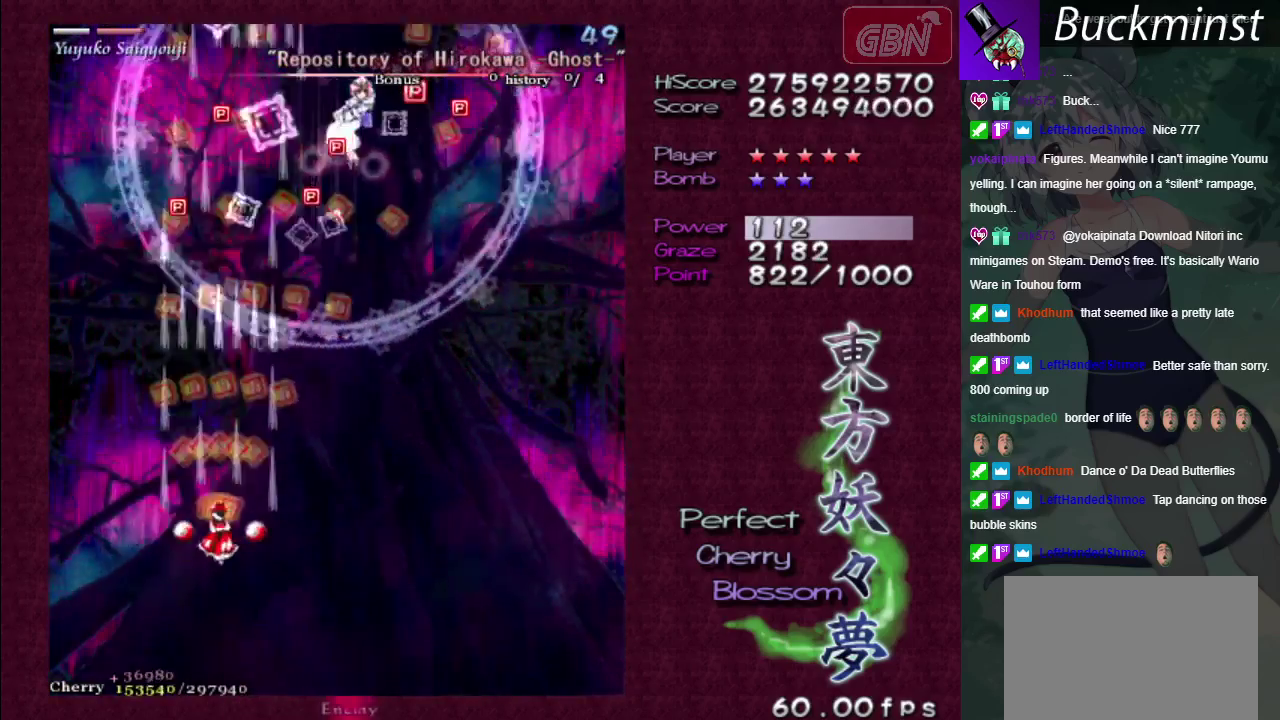
{"dt_ms": 400, "buttons": ["A"], "left_stick": "up", "right_stick": "center", "events": [[333, "left_stick", "up"]]}
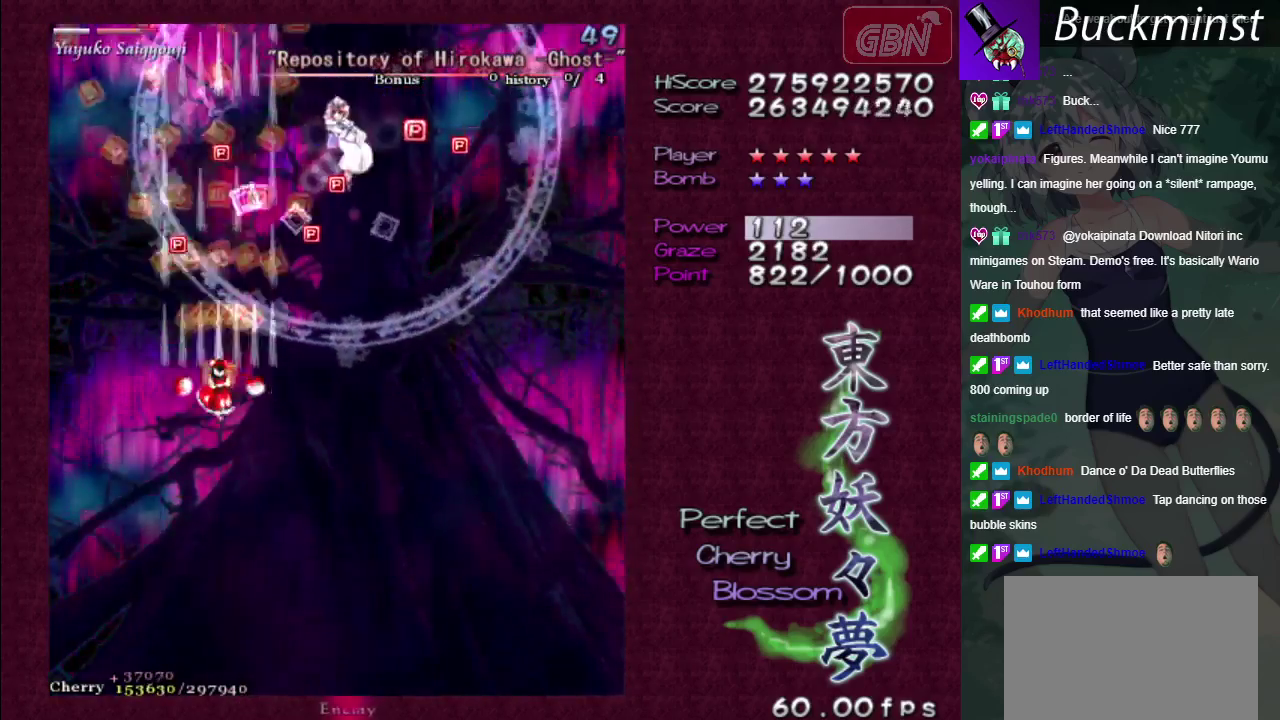
{"dt_ms": 400, "buttons": ["A"], "left_stick": "up-right", "right_stick": "center", "events": [[33, "left_stick", "up-left"], [233, "left_stick", "up"], [333, "left_stick", "up-right"]]}
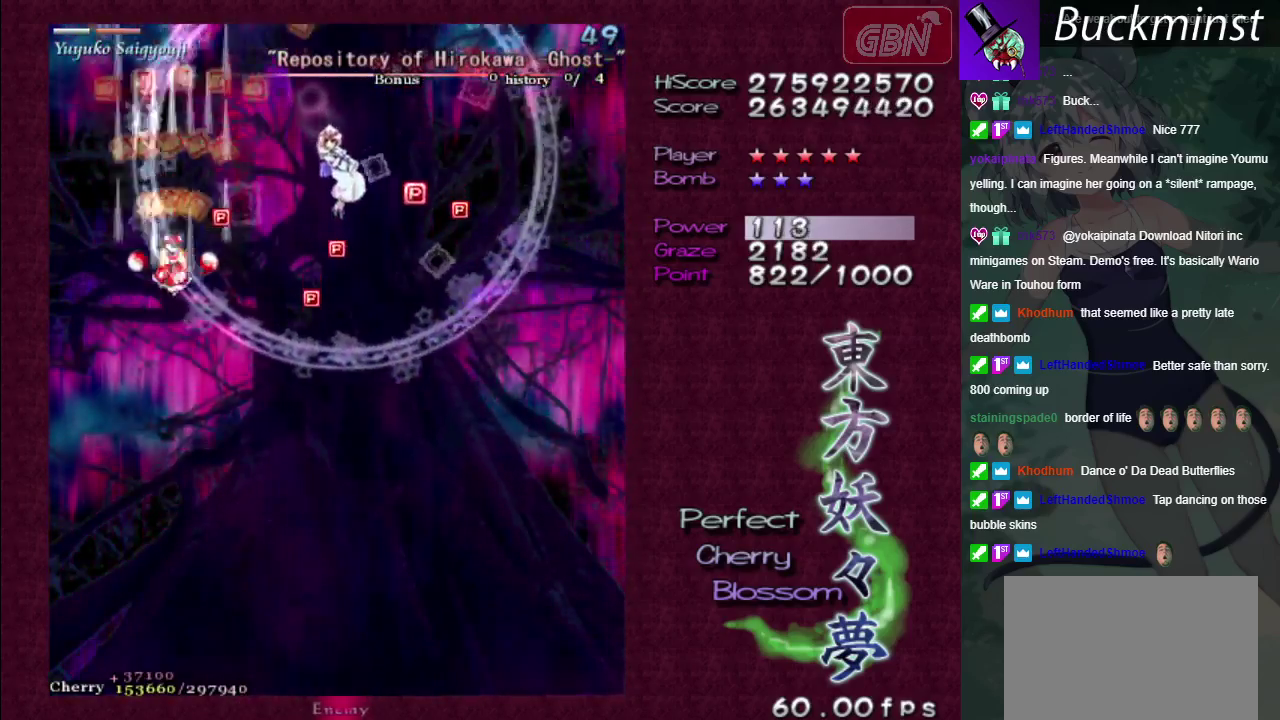
{"dt_ms": 200, "buttons": ["A"], "left_stick": "down-right", "right_stick": "center", "events": [[50, "left_stick", "right"], [150, "left_stick", "down-right"]]}